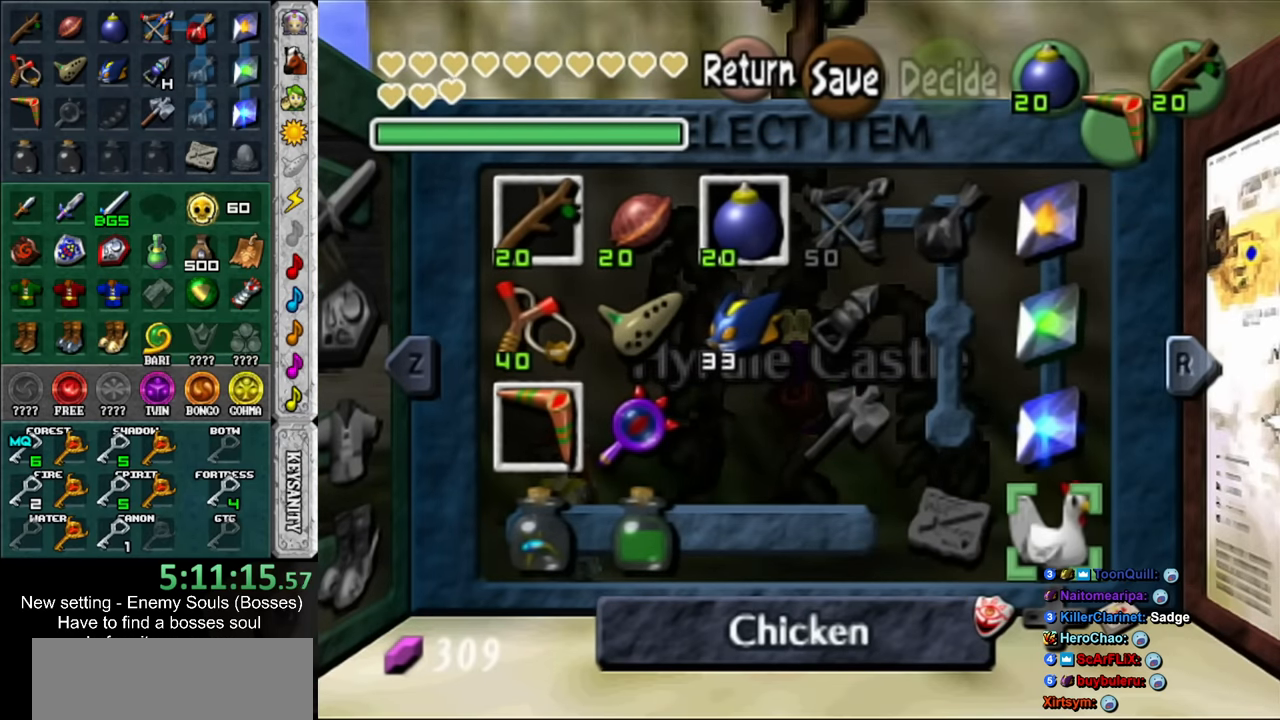
Gameplay with a controller (Nintendo layout); each line is a JSON object with the inputs held at the frame after it. "events" lists button and stick changes between this image and that frame as [ms after this image, input, new state], when the widget could be followed in between. Not read: L3 R3 START.
{"buttons": [], "left_stick": "center", "right_stick": "center", "events": [[400, "X", "down"], [483, "X", "up"]]}
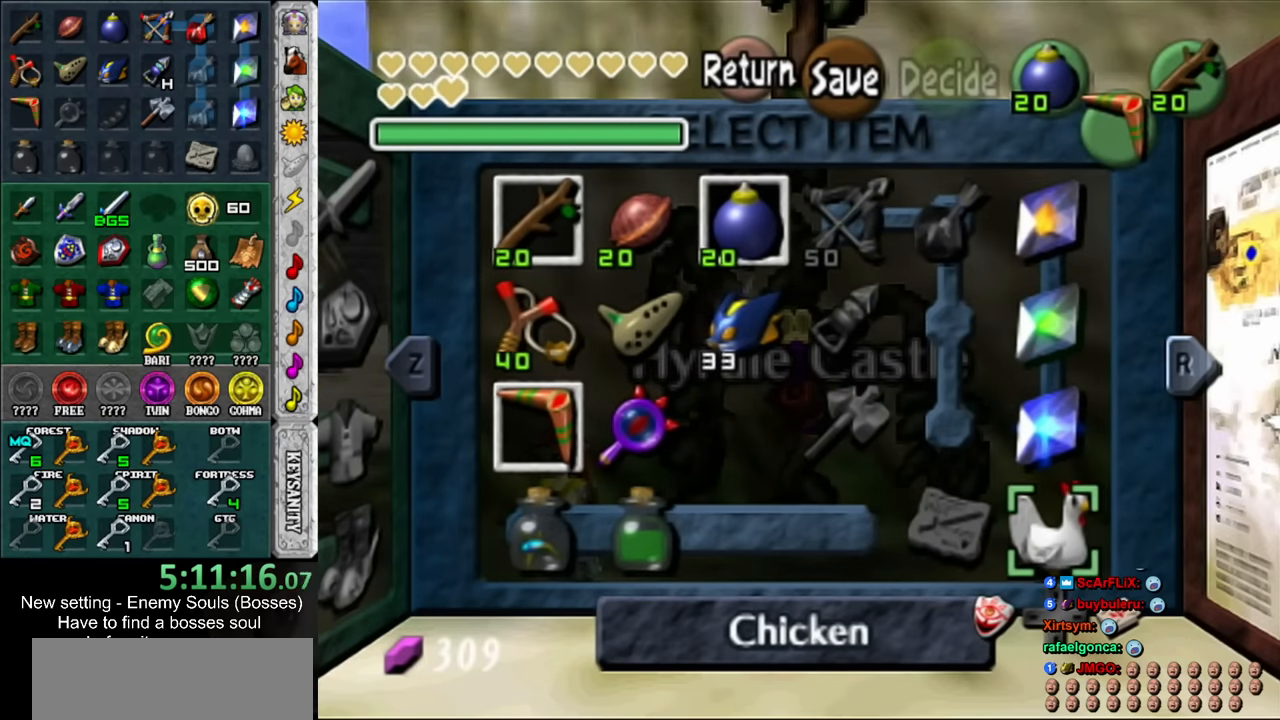
{"buttons": [], "left_stick": "up", "right_stick": "center", "events": [[450, "left_stick", "up"]]}
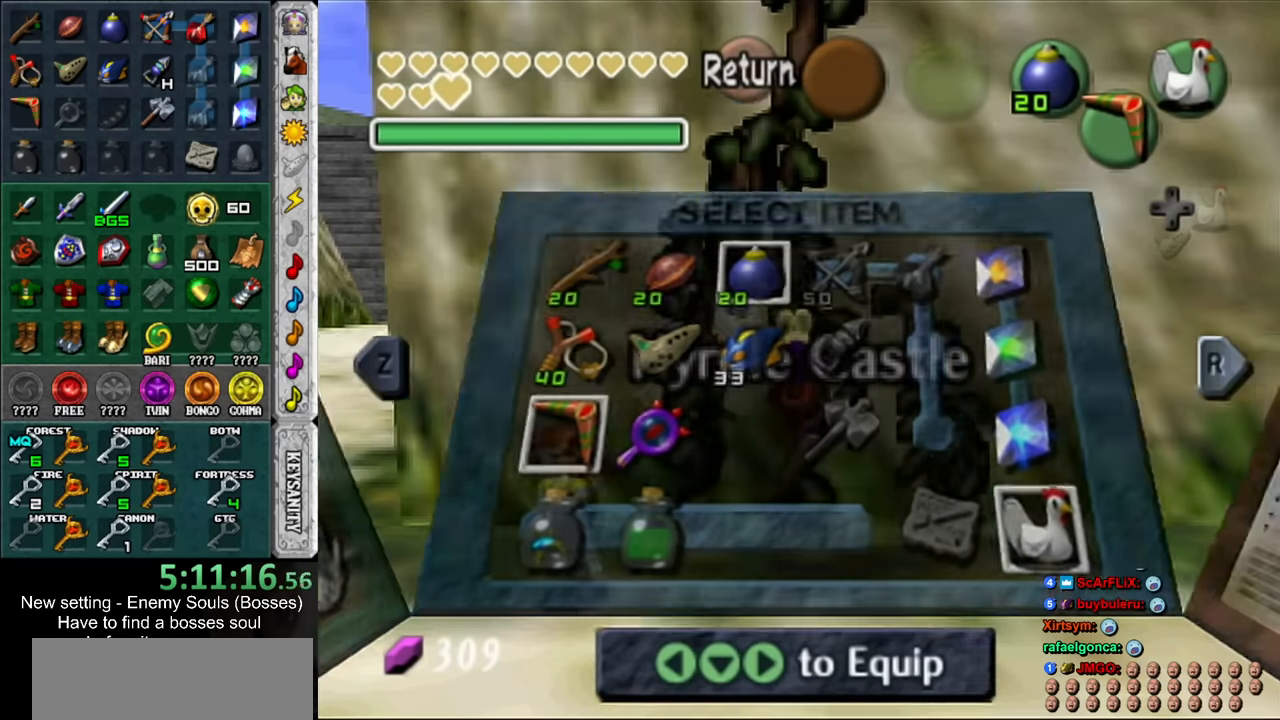
{"buttons": [], "left_stick": "up", "right_stick": "center", "events": []}
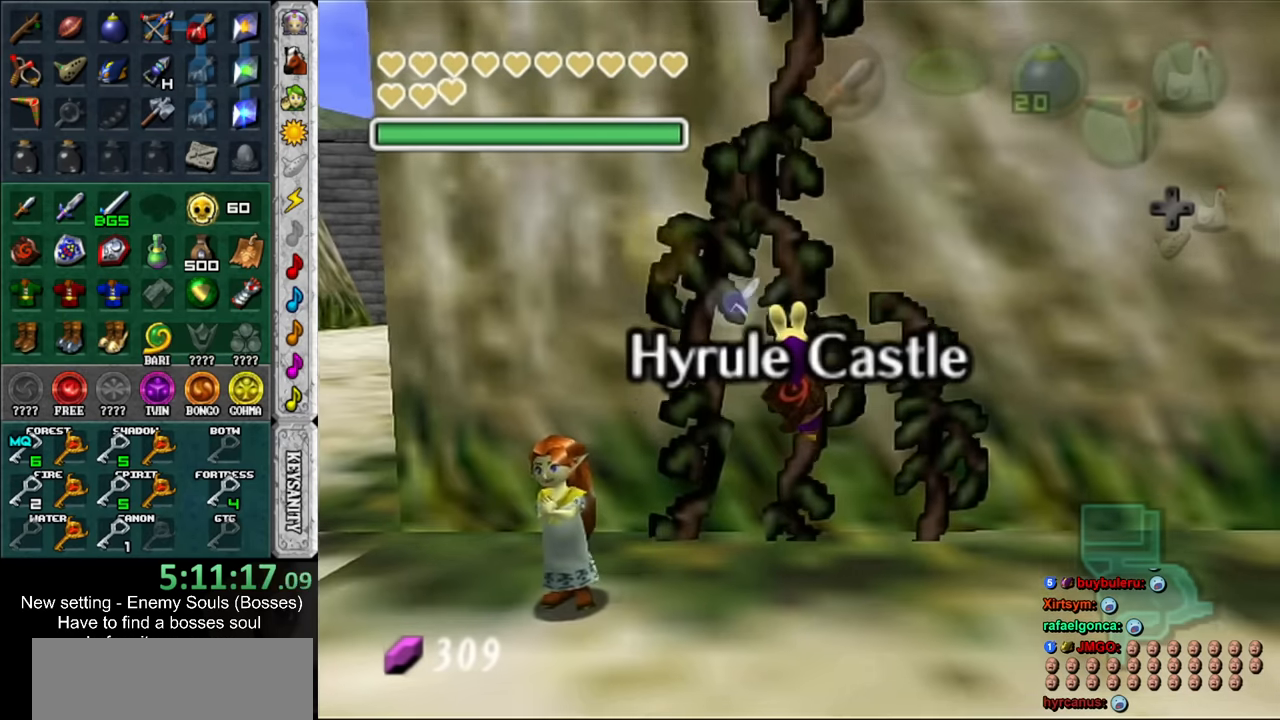
{"buttons": [], "left_stick": "up", "right_stick": "center", "events": []}
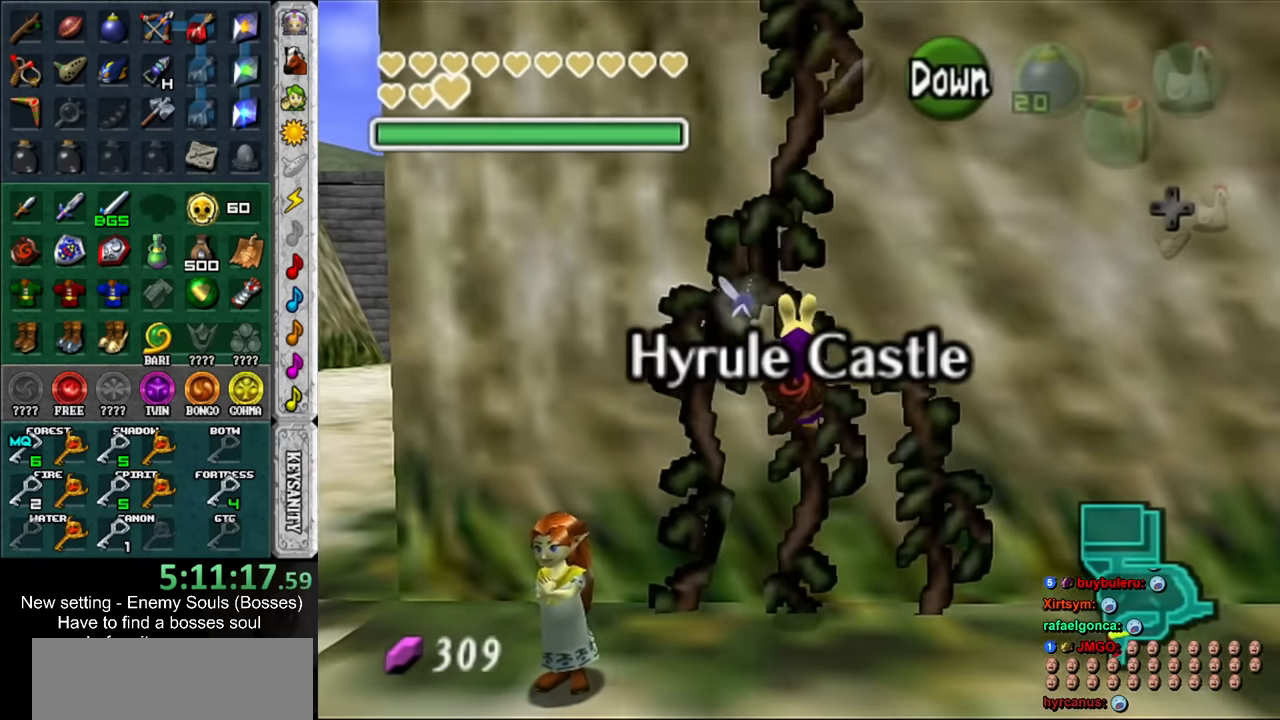
{"buttons": [], "left_stick": "up", "right_stick": "center", "events": [[116, "L1", "down"], [400, "L1", "up"]]}
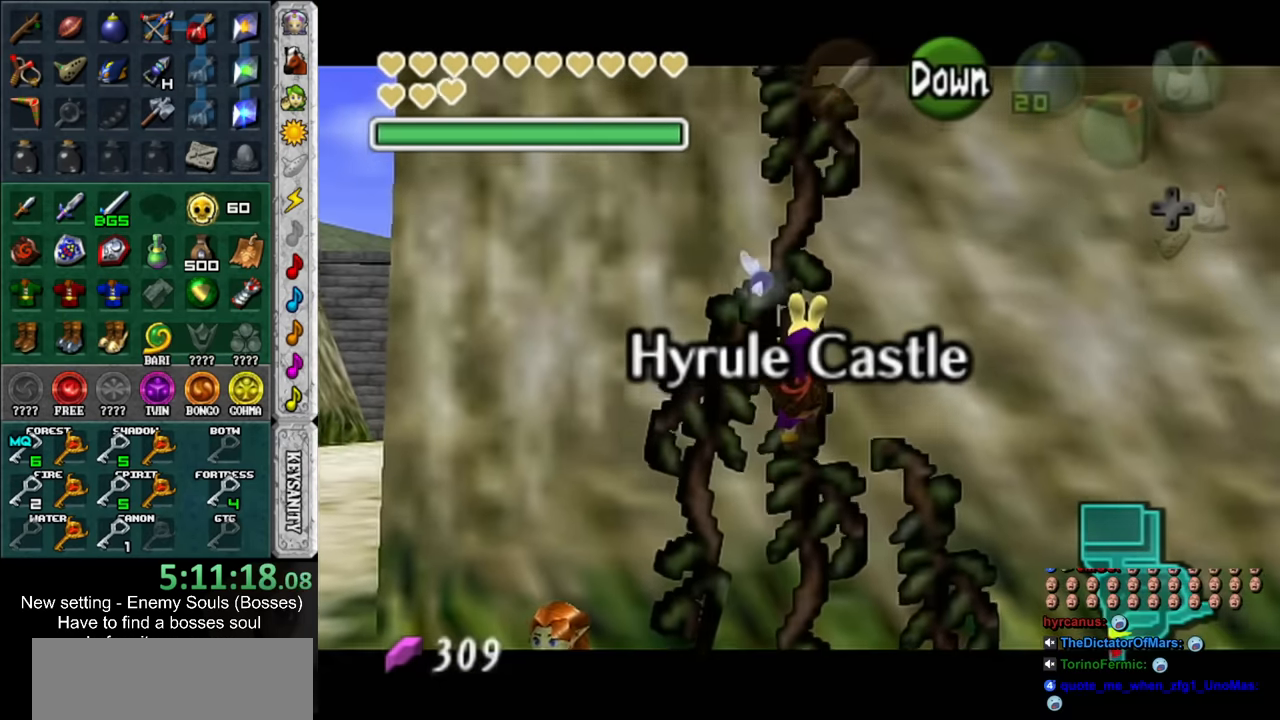
{"buttons": [], "left_stick": "up", "right_stick": "center", "events": []}
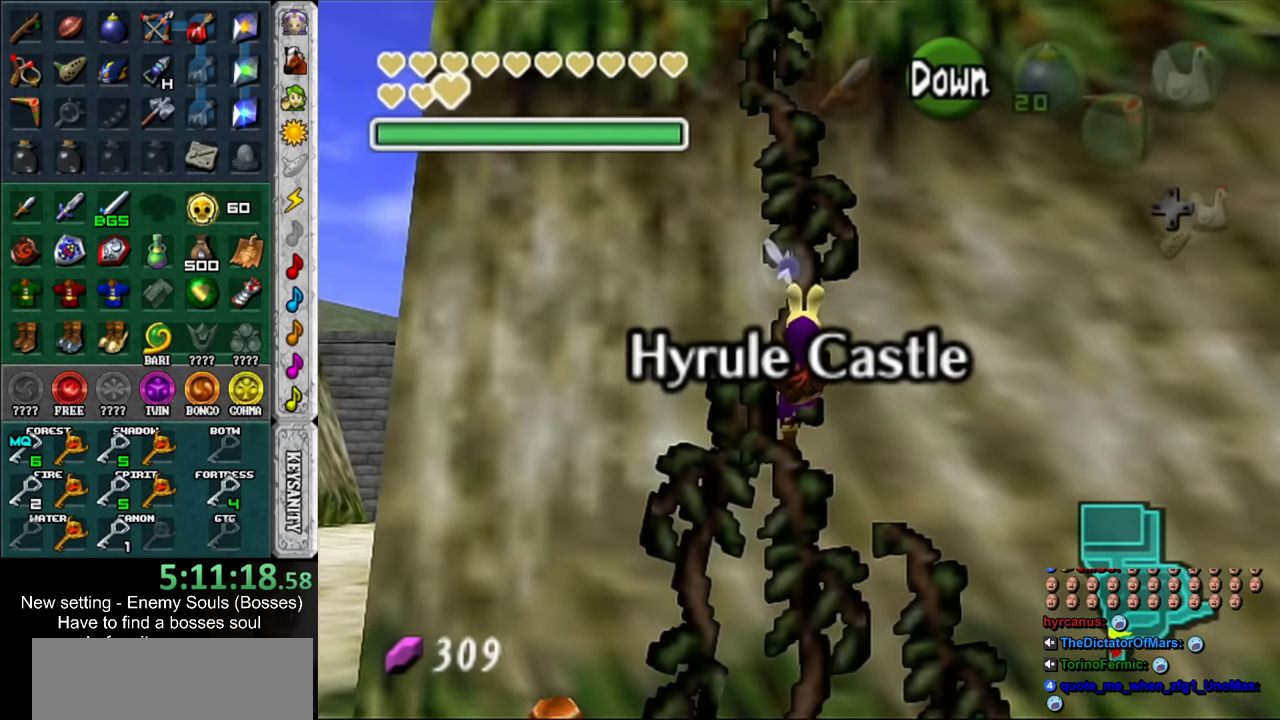
{"buttons": [], "left_stick": "up", "right_stick": "center", "events": []}
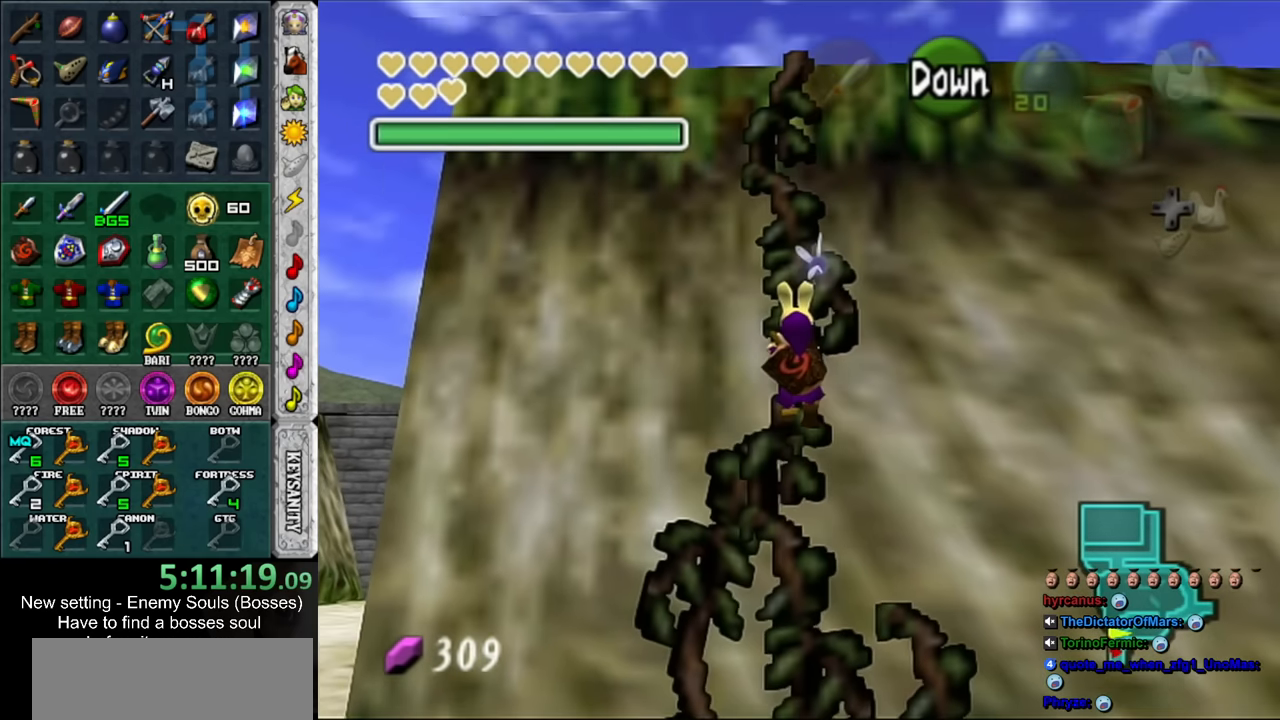
{"buttons": [], "left_stick": "up", "right_stick": "center", "events": []}
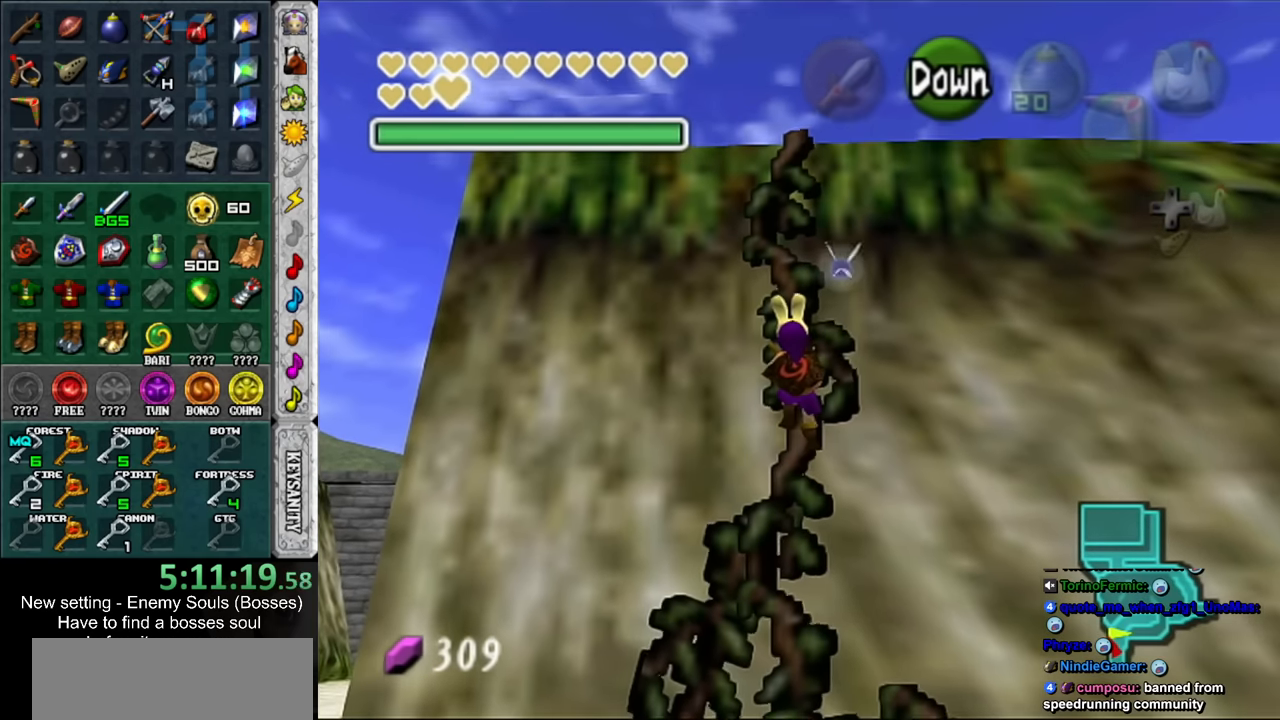
{"buttons": [], "left_stick": "up", "right_stick": "center", "events": []}
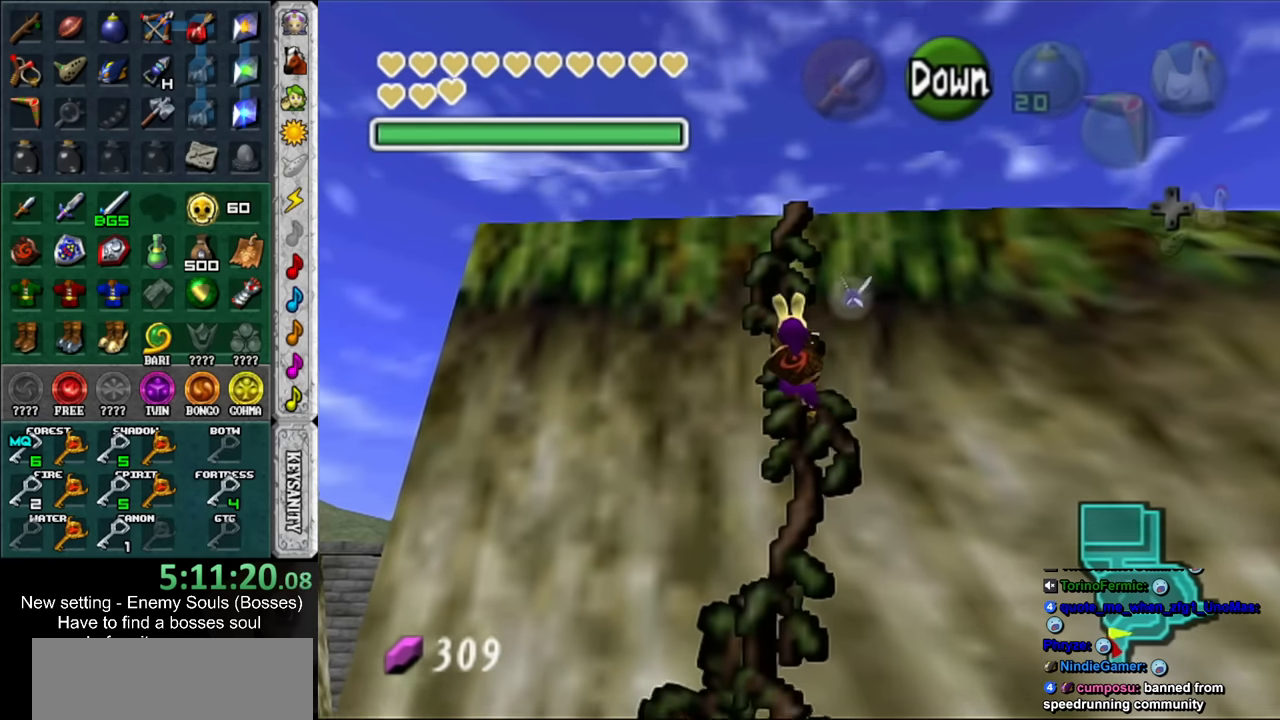
{"buttons": [], "left_stick": "up", "right_stick": "center", "events": []}
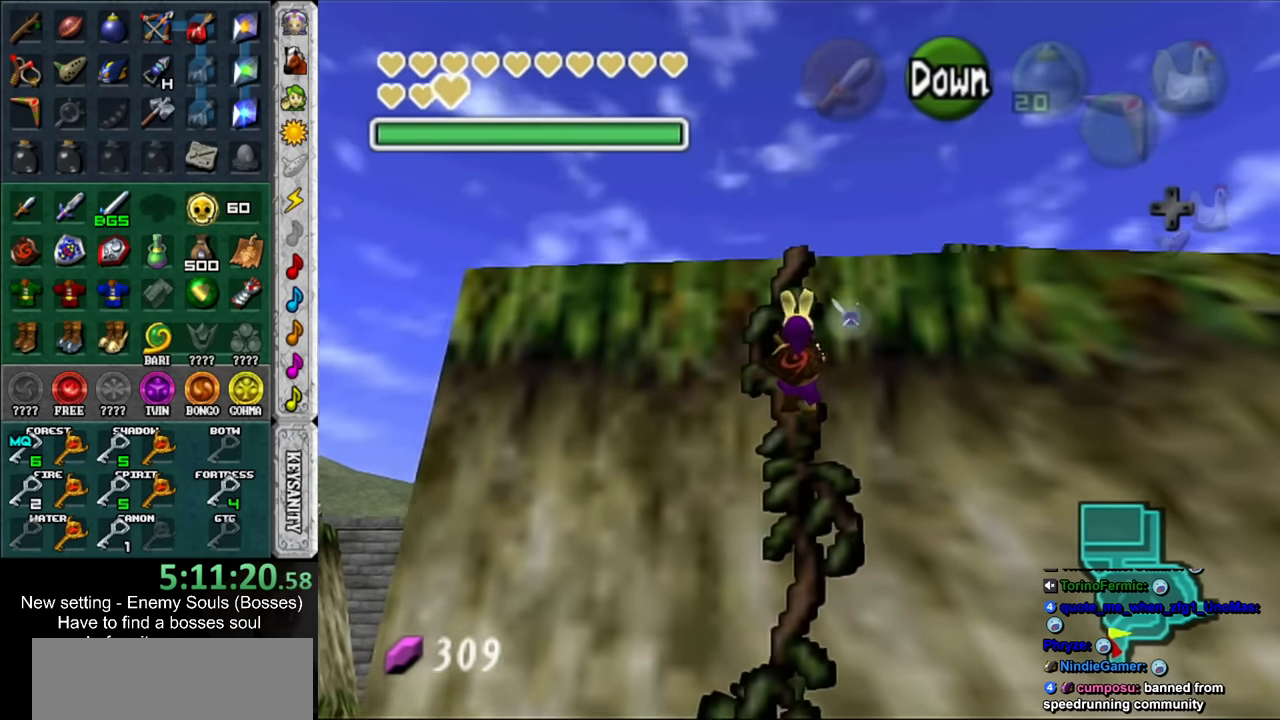
{"buttons": [], "left_stick": "up", "right_stick": "center", "events": []}
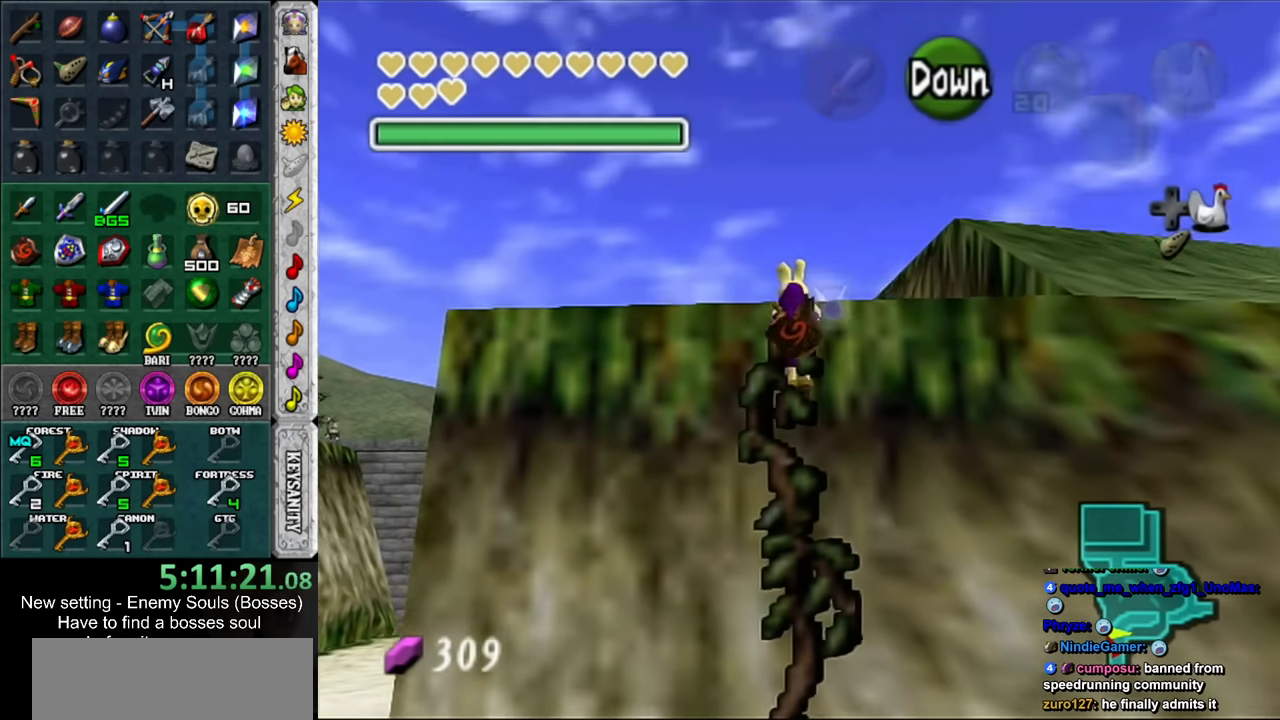
{"buttons": ["L1"], "left_stick": "up", "right_stick": "center", "events": [[450, "L1", "down"]]}
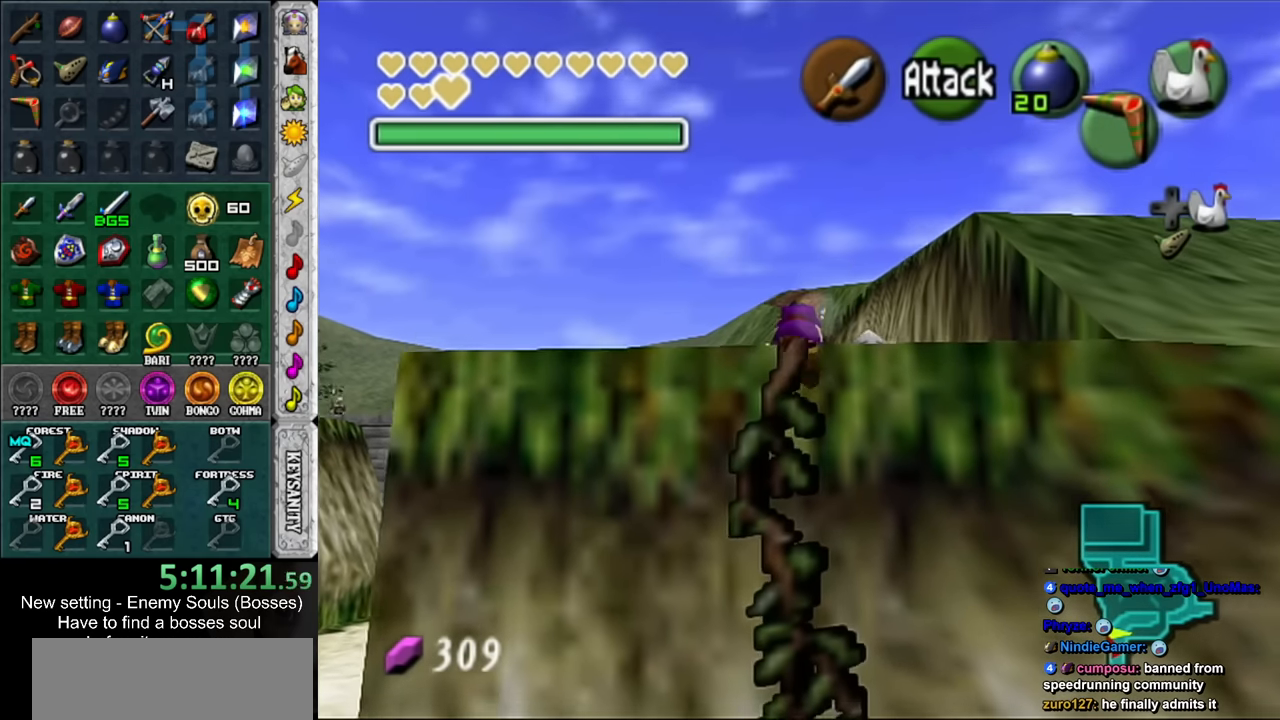
{"buttons": ["L1"], "left_stick": "up", "right_stick": "center", "events": []}
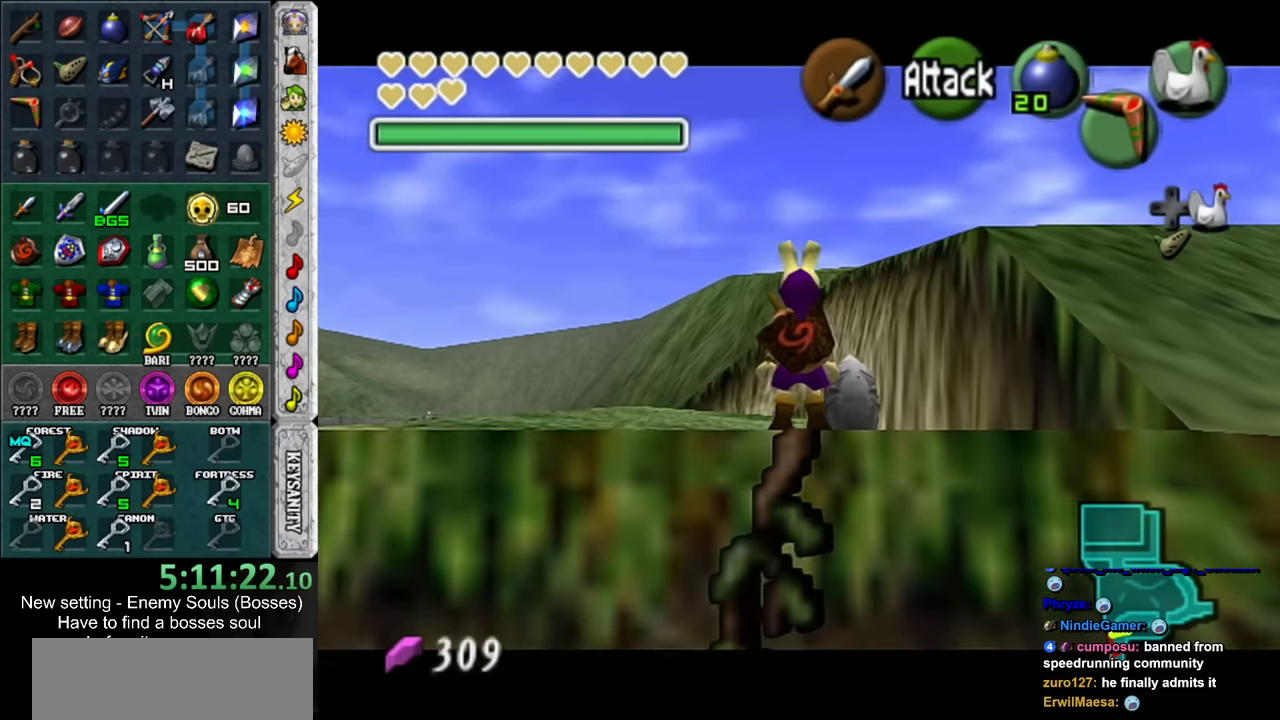
{"buttons": ["L1"], "left_stick": "up", "right_stick": "center", "events": []}
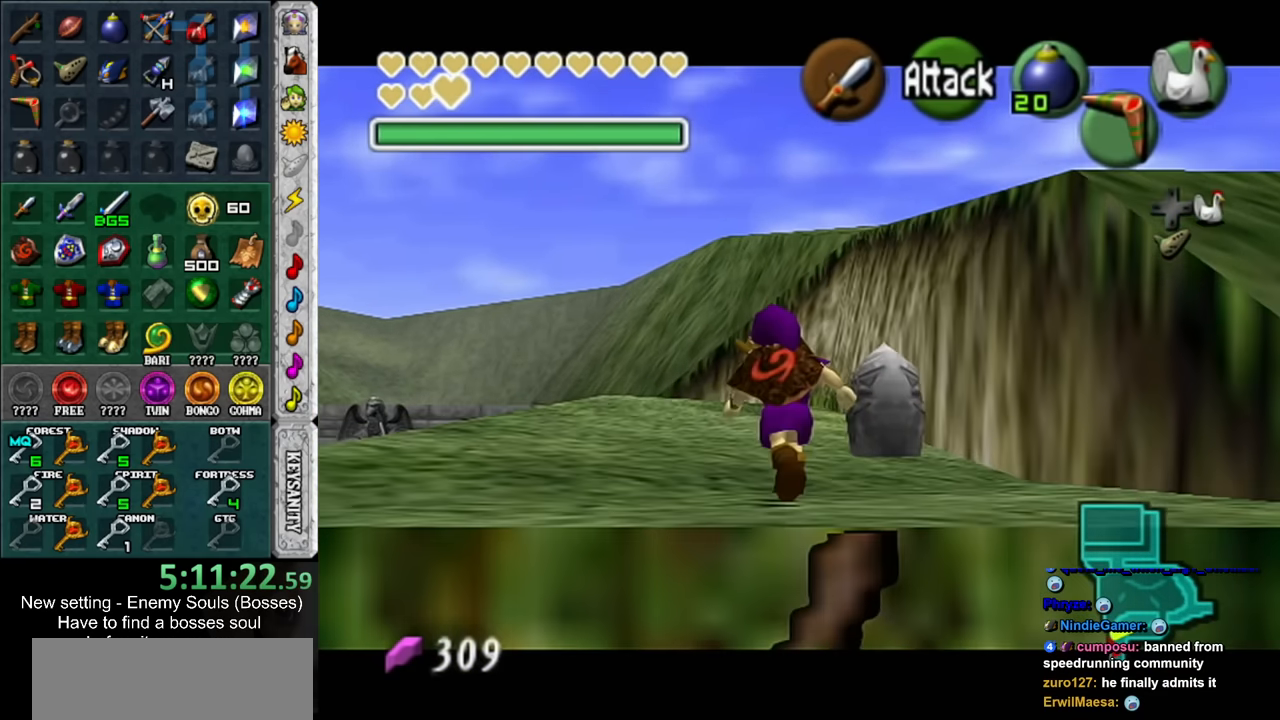
{"buttons": ["L1"], "left_stick": "up", "right_stick": "center", "events": []}
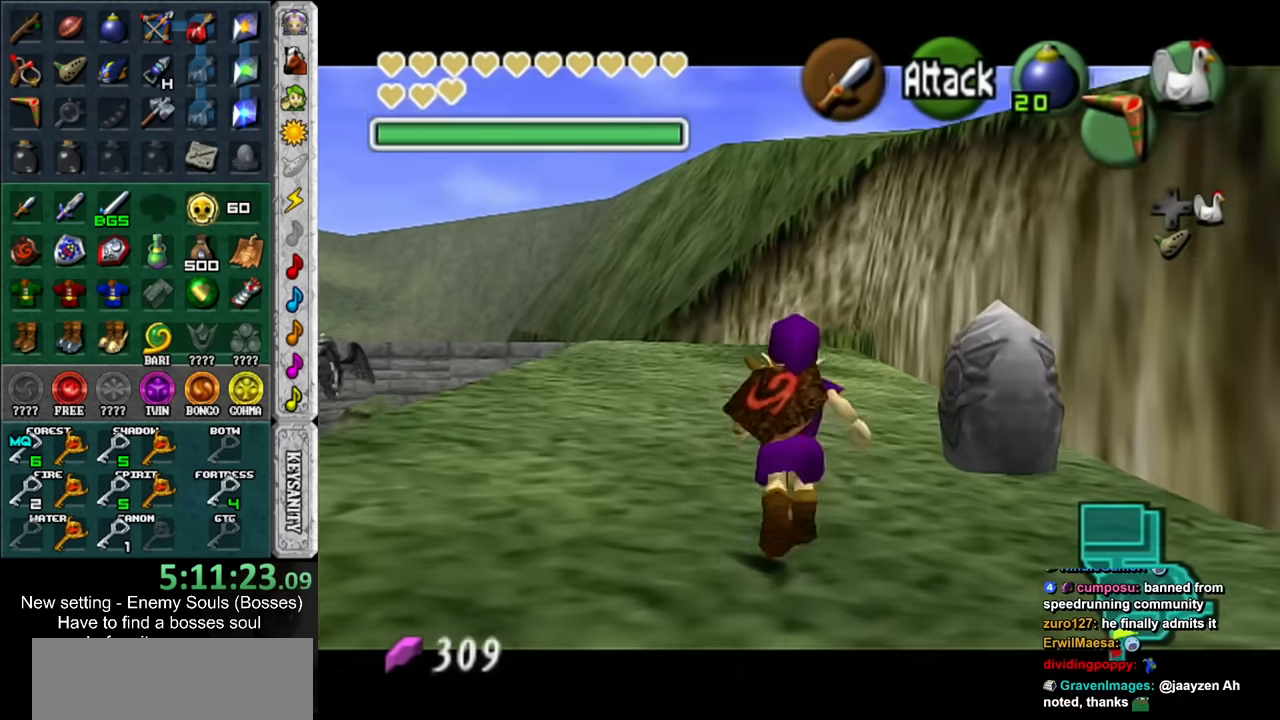
{"buttons": ["L1"], "left_stick": "up", "right_stick": "center", "events": [[167, "A", "down"], [300, "A", "up"]]}
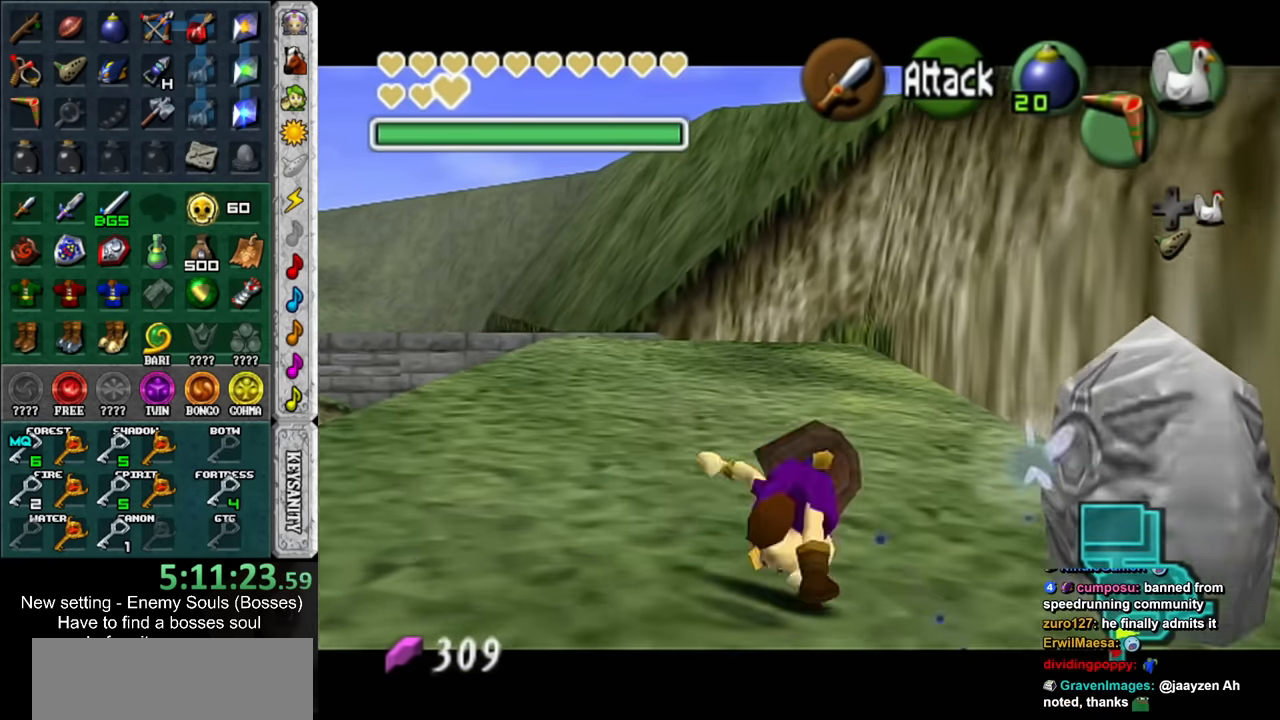
{"buttons": ["L1"], "left_stick": "up", "right_stick": "center", "events": []}
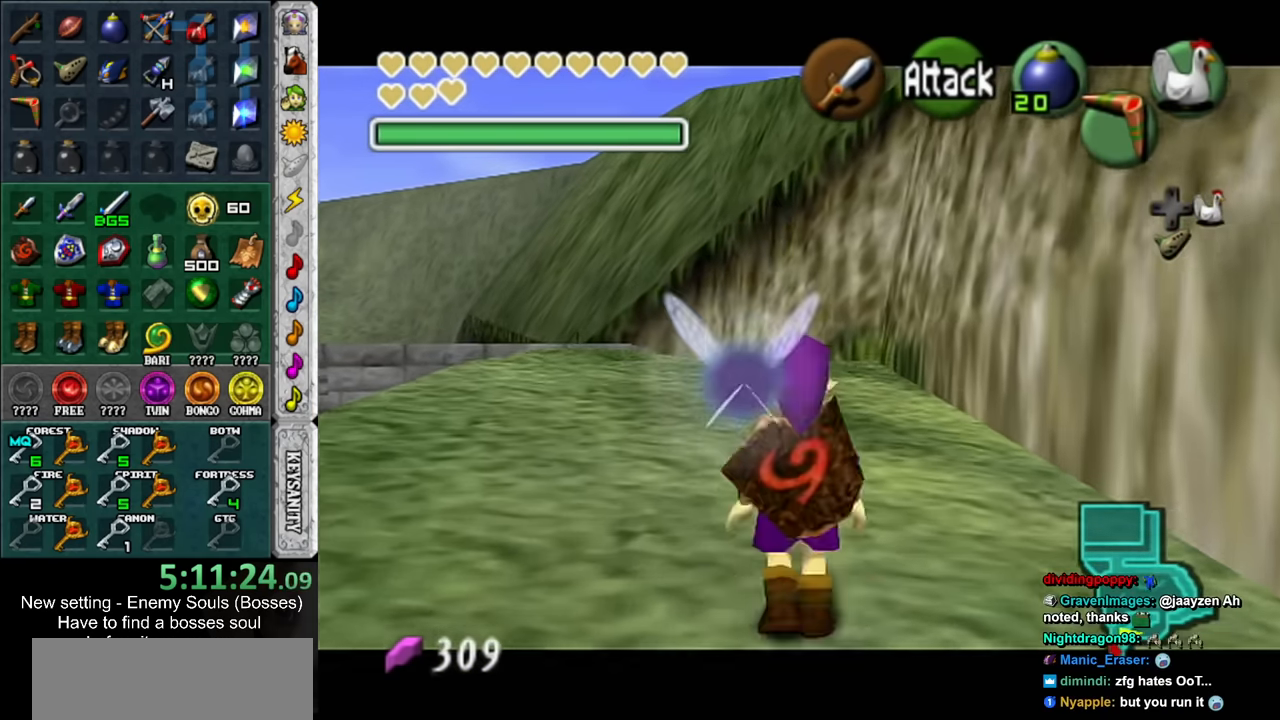
{"buttons": ["L1"], "left_stick": "up", "right_stick": "center", "events": [[17, "A", "down"], [167, "A", "up"]]}
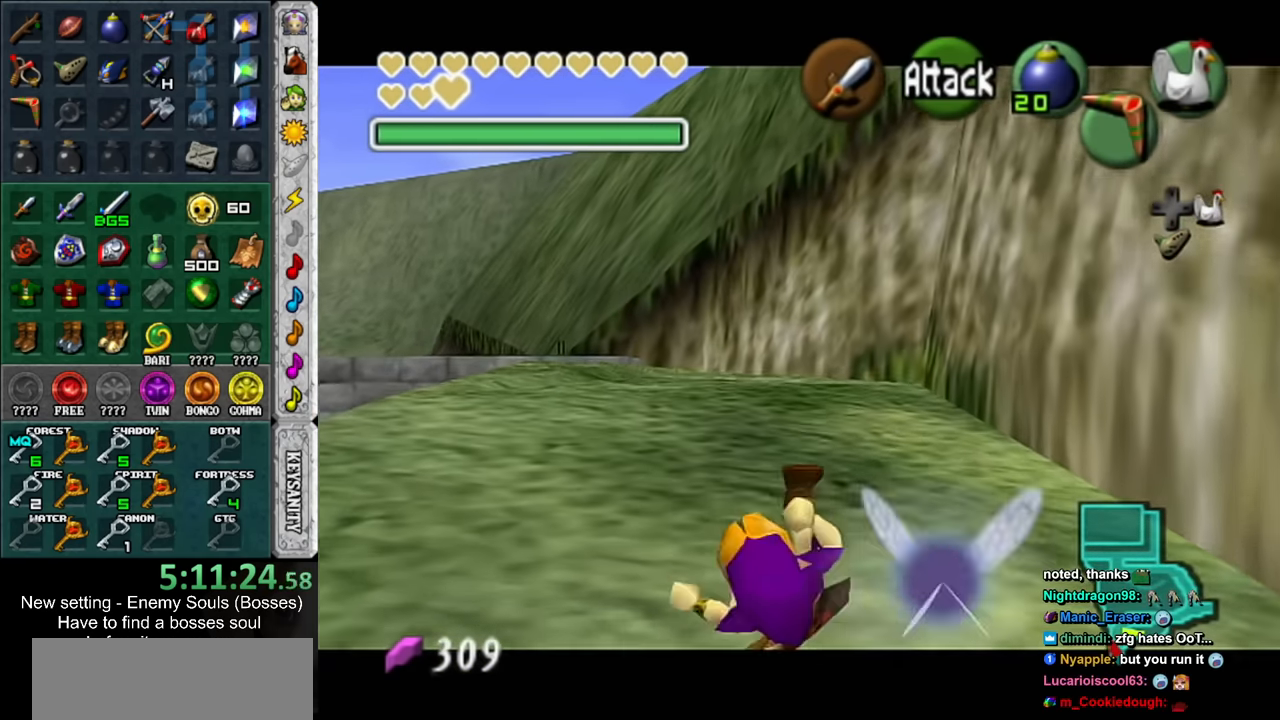
{"buttons": ["L1"], "left_stick": "up", "right_stick": "center", "events": [[333, "A", "down"], [483, "A", "up"]]}
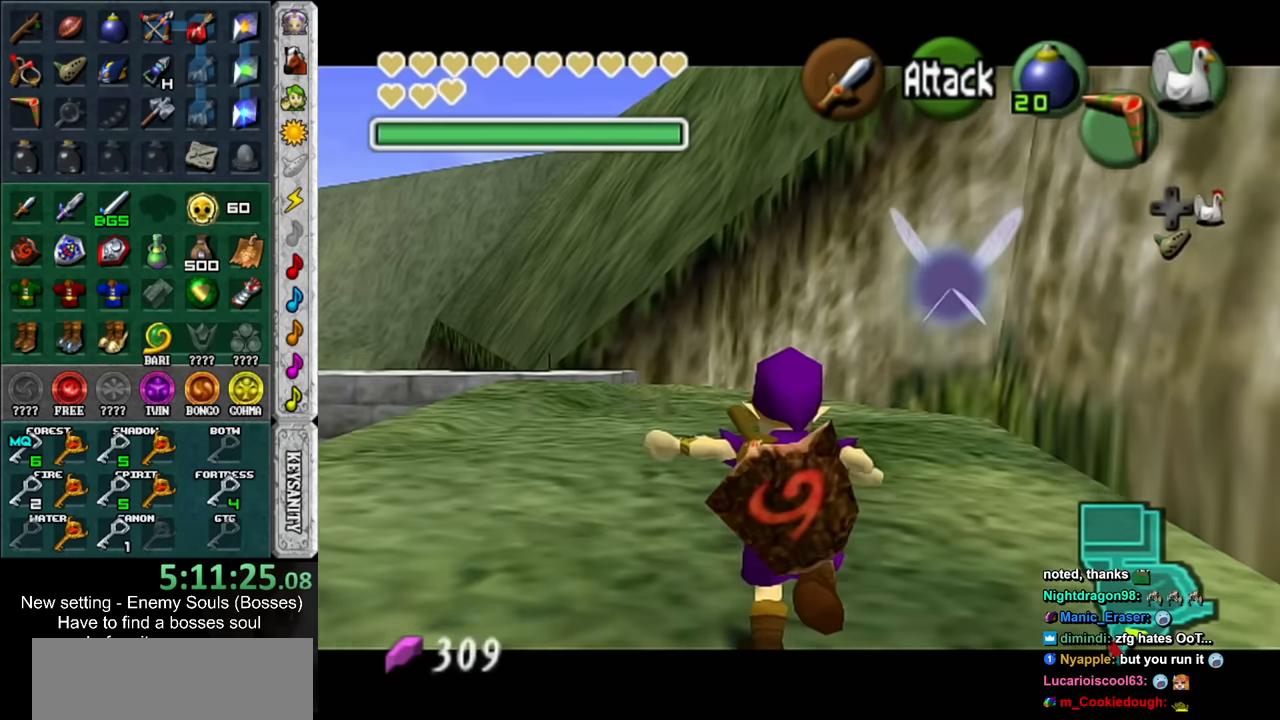
{"buttons": ["L1"], "left_stick": "up", "right_stick": "center", "events": []}
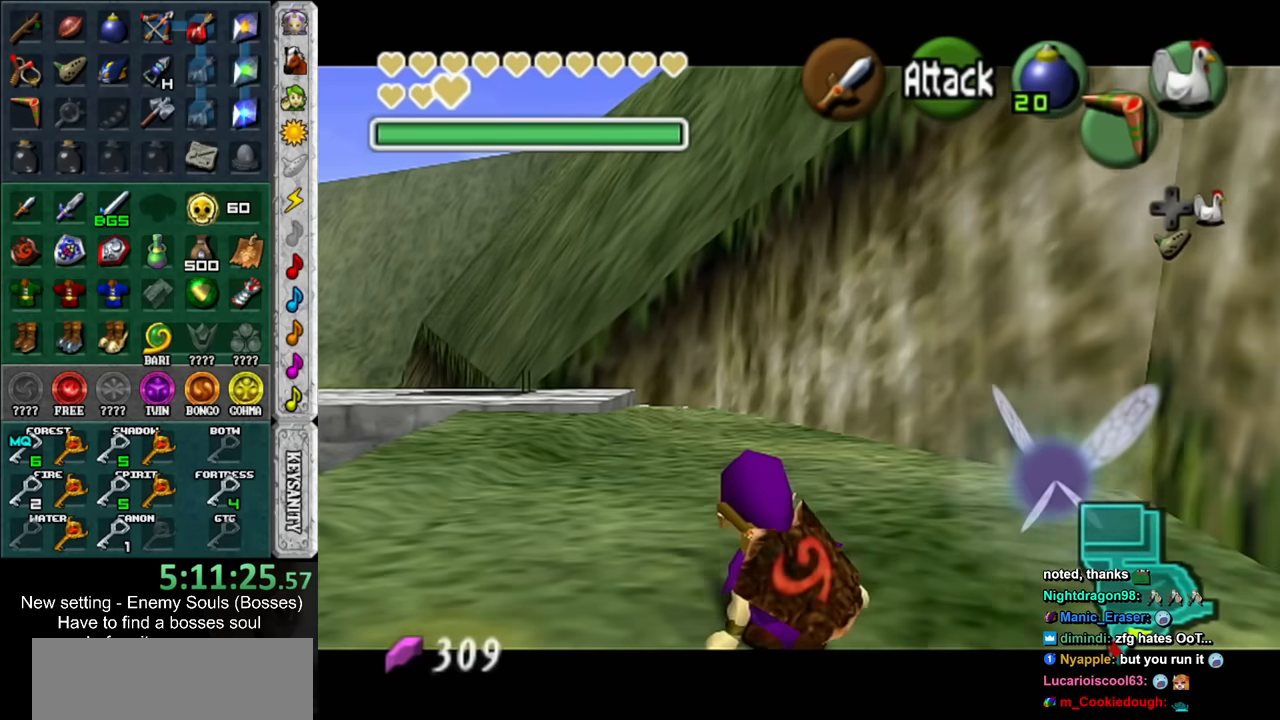
{"buttons": ["L1"], "left_stick": "up", "right_stick": "center", "events": [[133, "A", "down"], [300, "A", "up"]]}
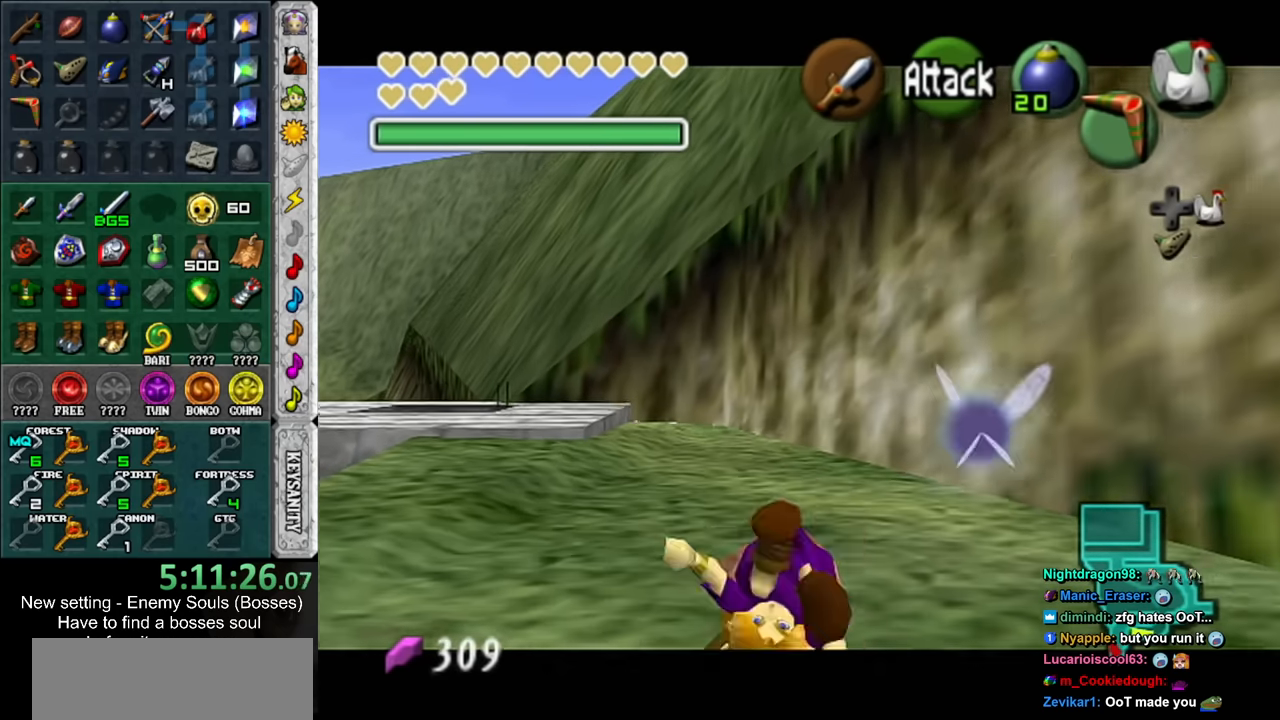
{"buttons": ["A", "L1"], "left_stick": "up", "right_stick": "center", "events": [[400, "A", "down"]]}
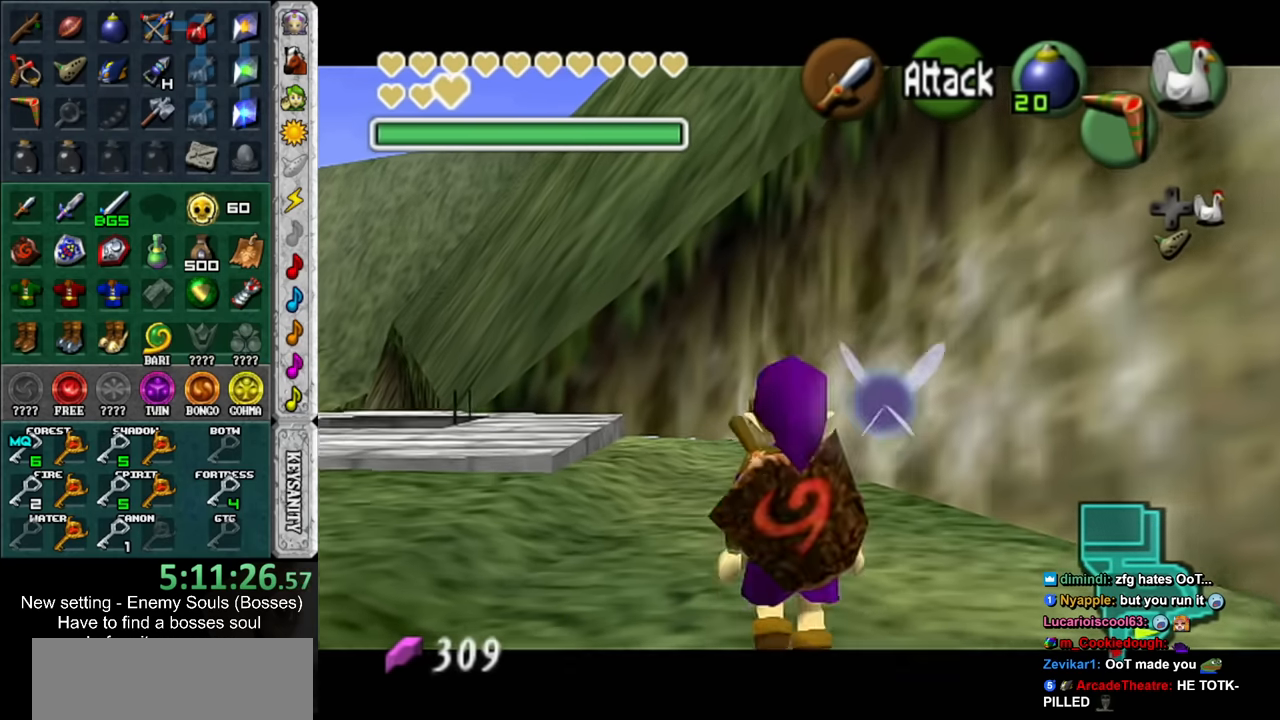
{"buttons": ["L1"], "left_stick": "up", "right_stick": "center", "events": [[83, "A", "up"]]}
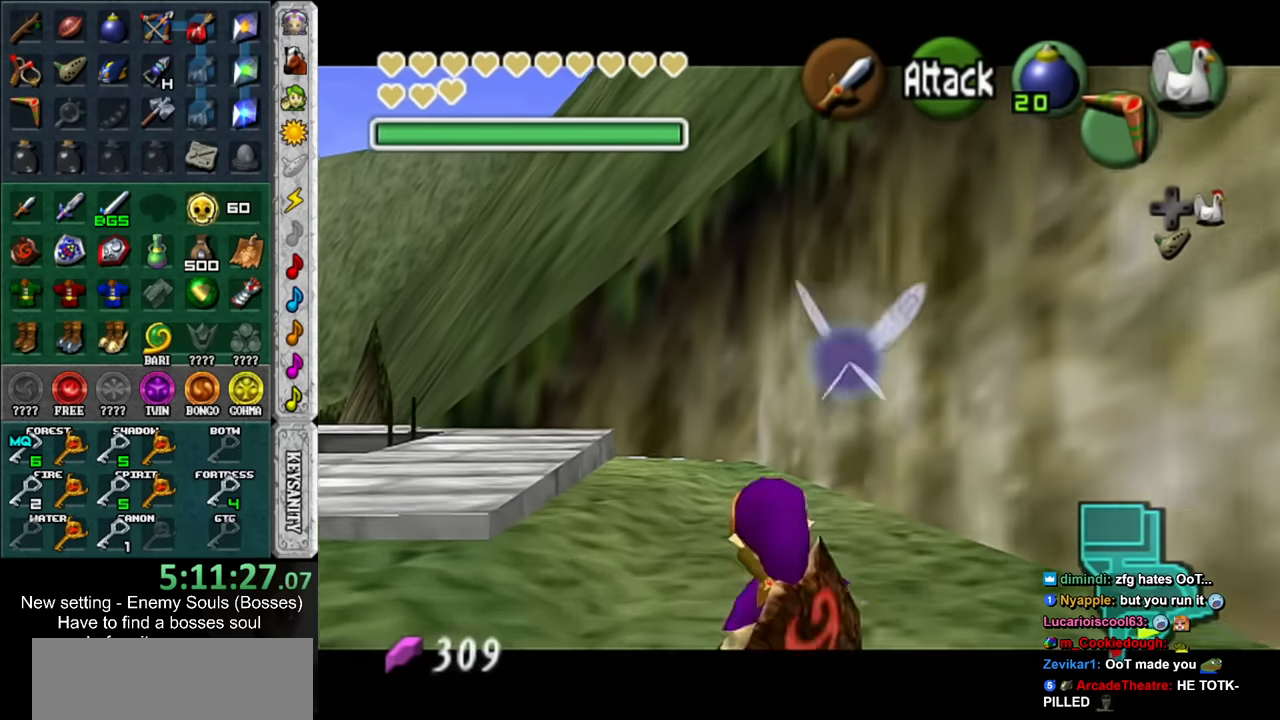
{"buttons": ["L1"], "left_stick": "up", "right_stick": "center", "events": [[167, "A", "down"], [333, "A", "up"]]}
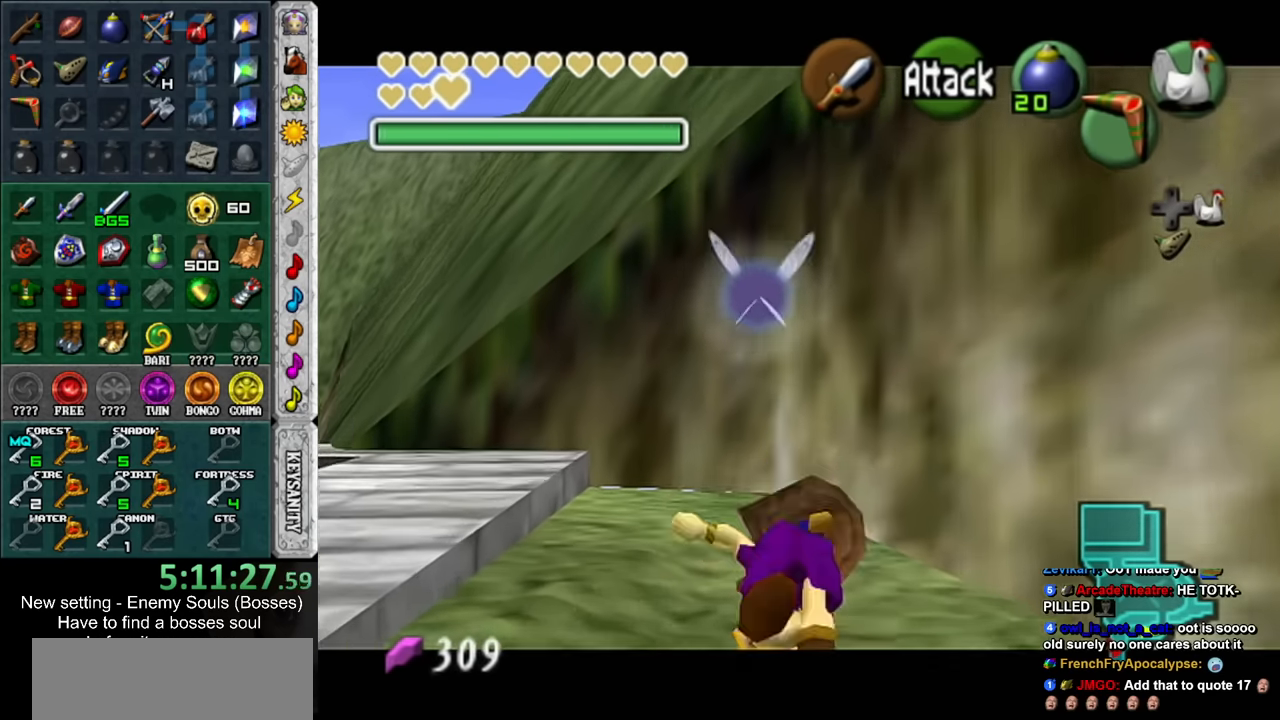
{"buttons": ["L1"], "left_stick": "up", "right_stick": "center", "events": []}
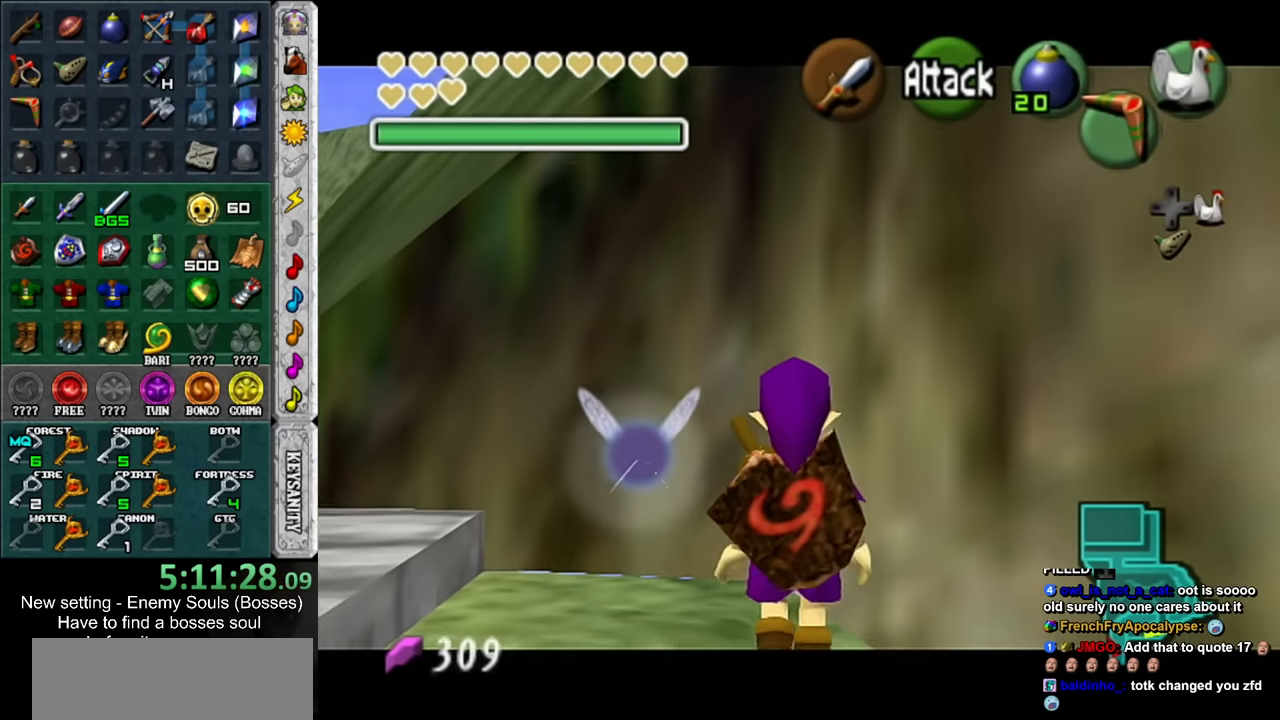
{"buttons": ["L1"], "left_stick": "center", "right_stick": "center", "events": [[267, "A", "down"], [417, "left_stick", "center"], [450, "A", "up"]]}
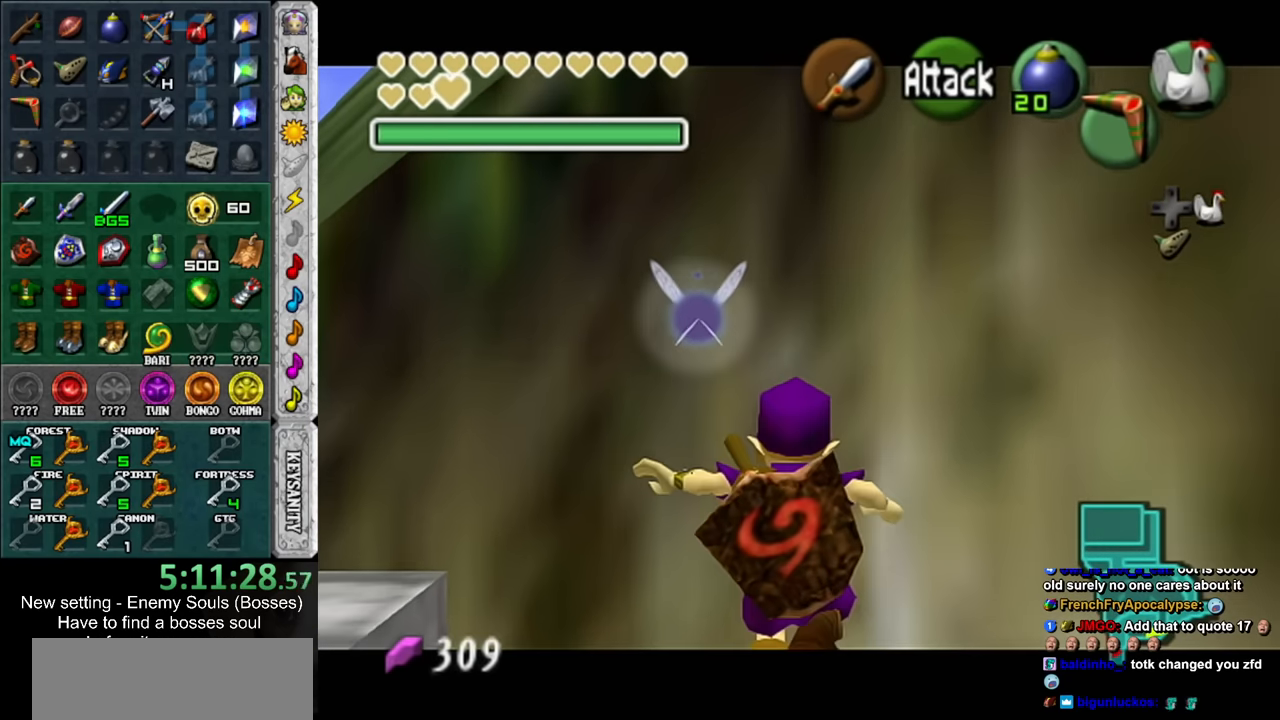
{"buttons": ["A", "L1"], "left_stick": "left", "right_stick": "center", "events": [[450, "left_stick", "left"], [483, "A", "down"]]}
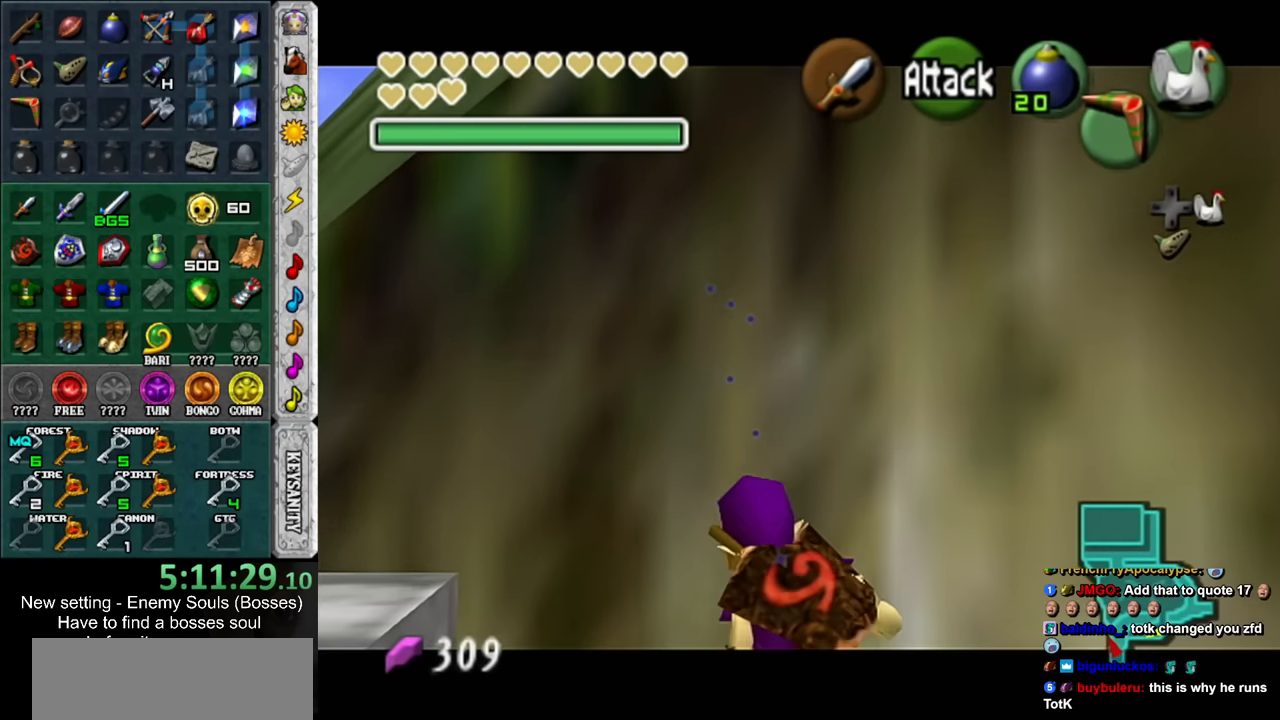
{"buttons": ["L1"], "left_stick": "left", "right_stick": "center", "events": [[117, "A", "up"], [150, "left_stick", "center"], [333, "left_stick", "left"], [367, "A", "down"], [483, "A", "up"]]}
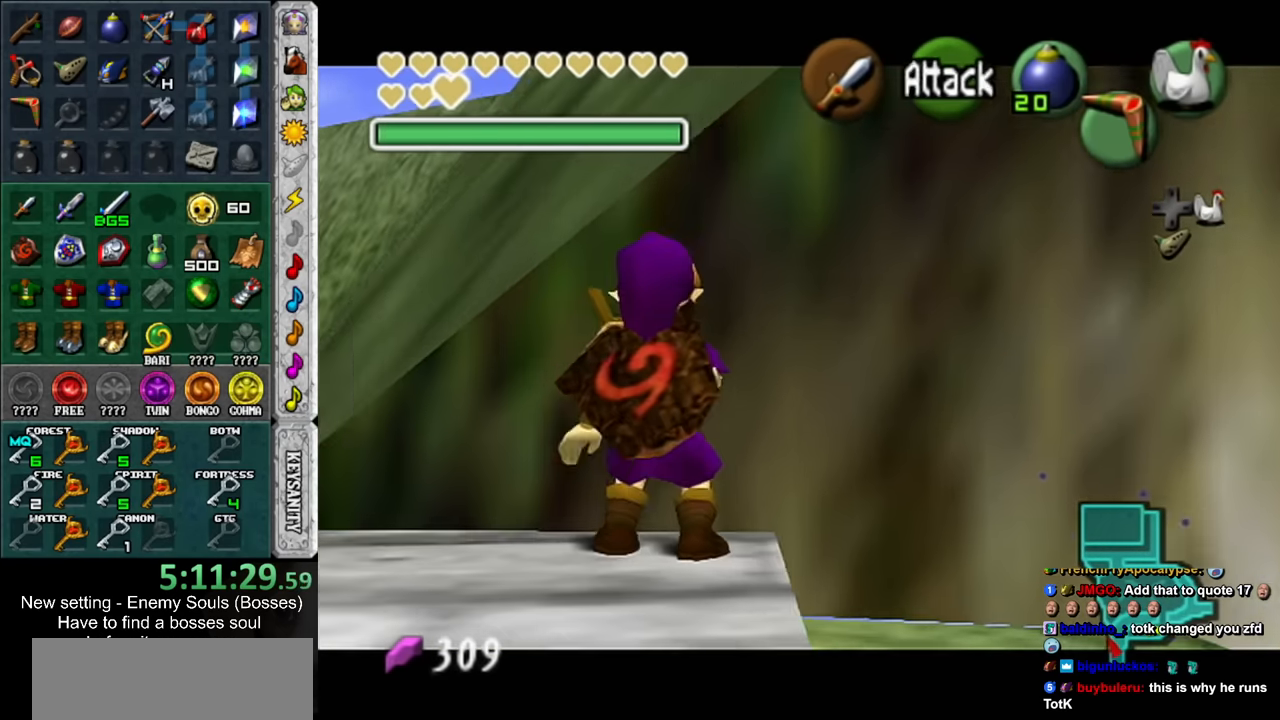
{"buttons": [], "left_stick": "center", "right_stick": "center", "events": [[17, "left_stick", "center"], [267, "A", "down"], [400, "A", "up"], [417, "L1", "up"]]}
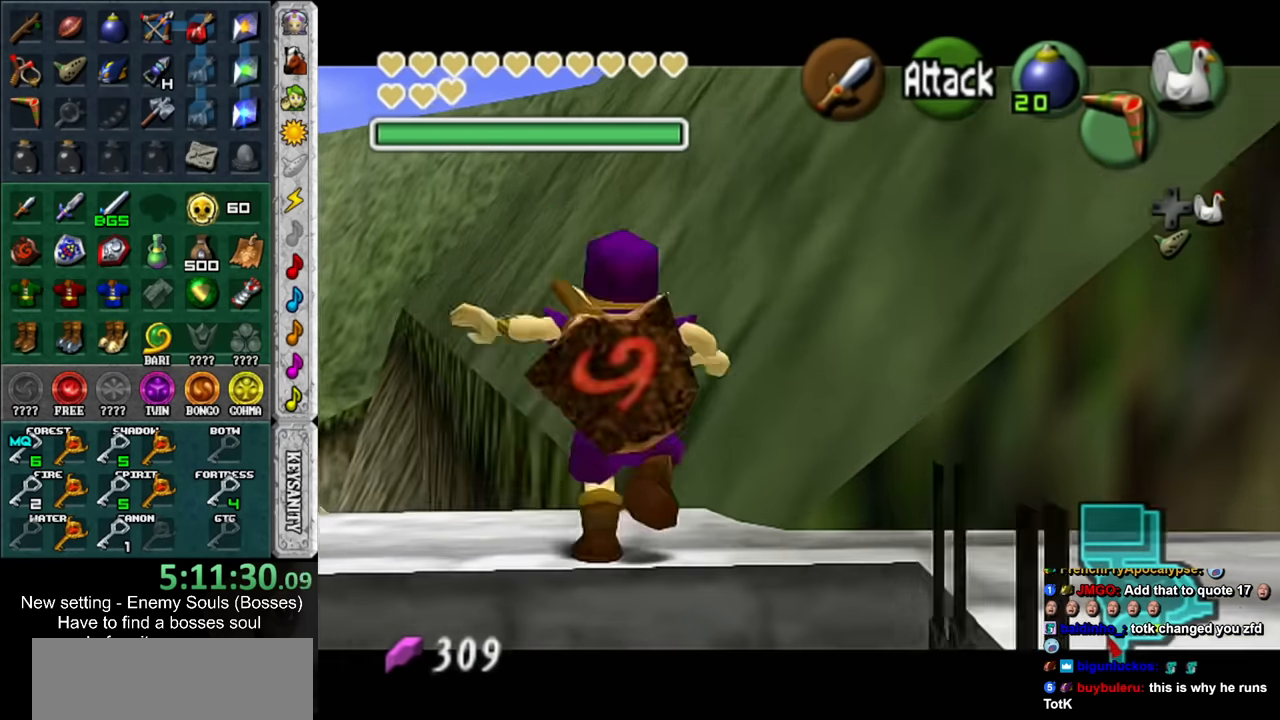
{"buttons": ["L1"], "left_stick": "up", "right_stick": "center", "events": [[50, "left_stick", "up"], [300, "L1", "down"]]}